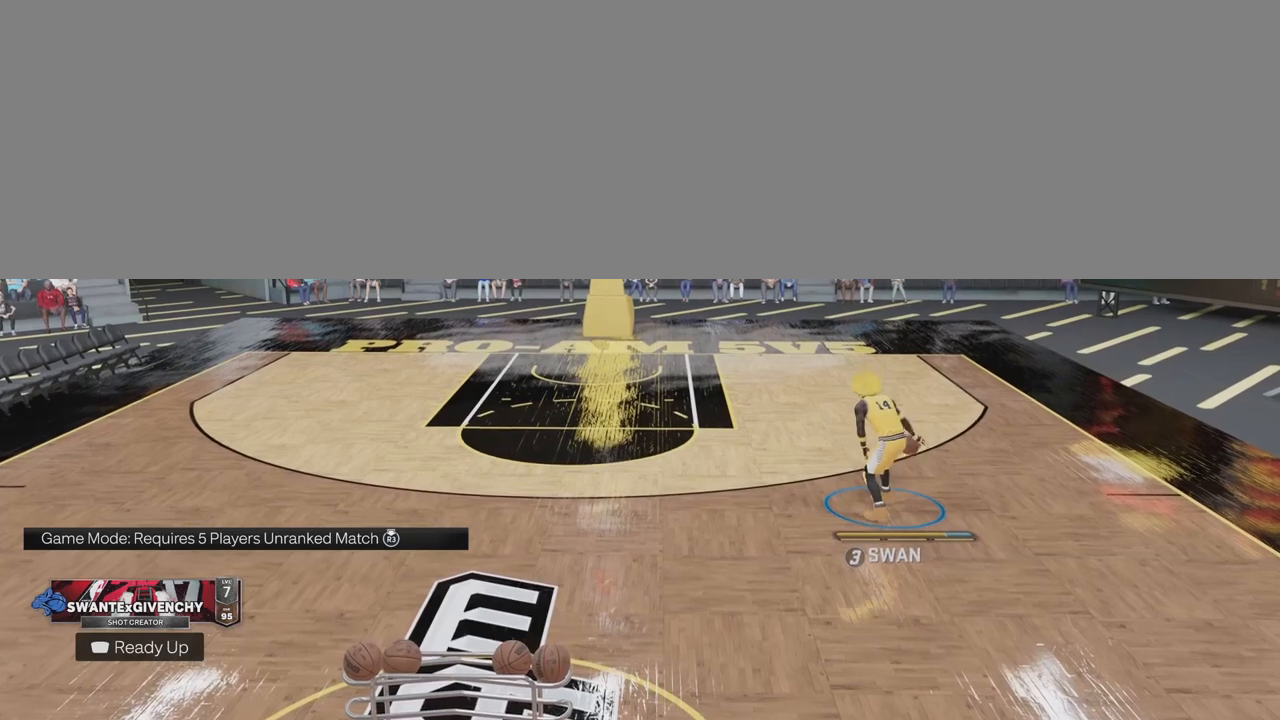
Gameplay with a controller (PlayStation layout); each line is a JSON object with the inputs held at the frame after it. "events" lists button and stick changes between this image and that frame as [ms after this image, input, new state], when the widget could be followed in between.
{"buttons": ["R2"], "left_stick": "center", "right_stick": "center", "events": []}
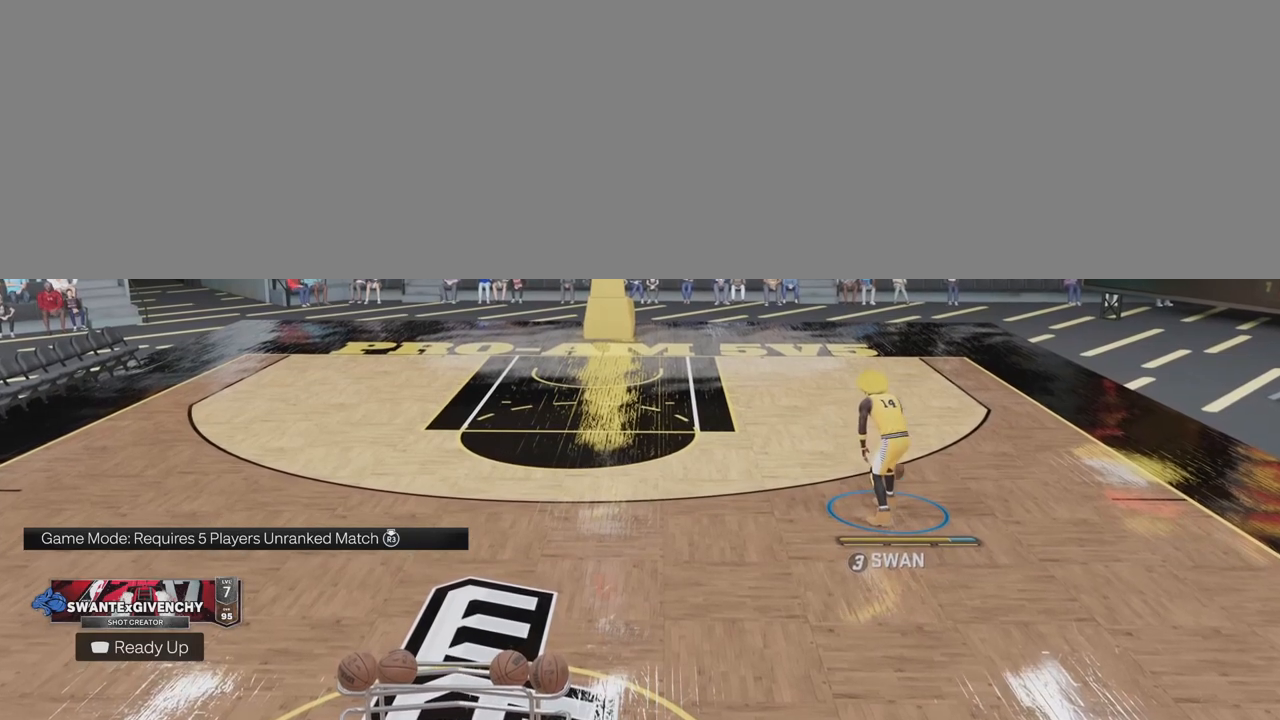
{"buttons": ["R2"], "left_stick": "center", "right_stick": "center", "events": []}
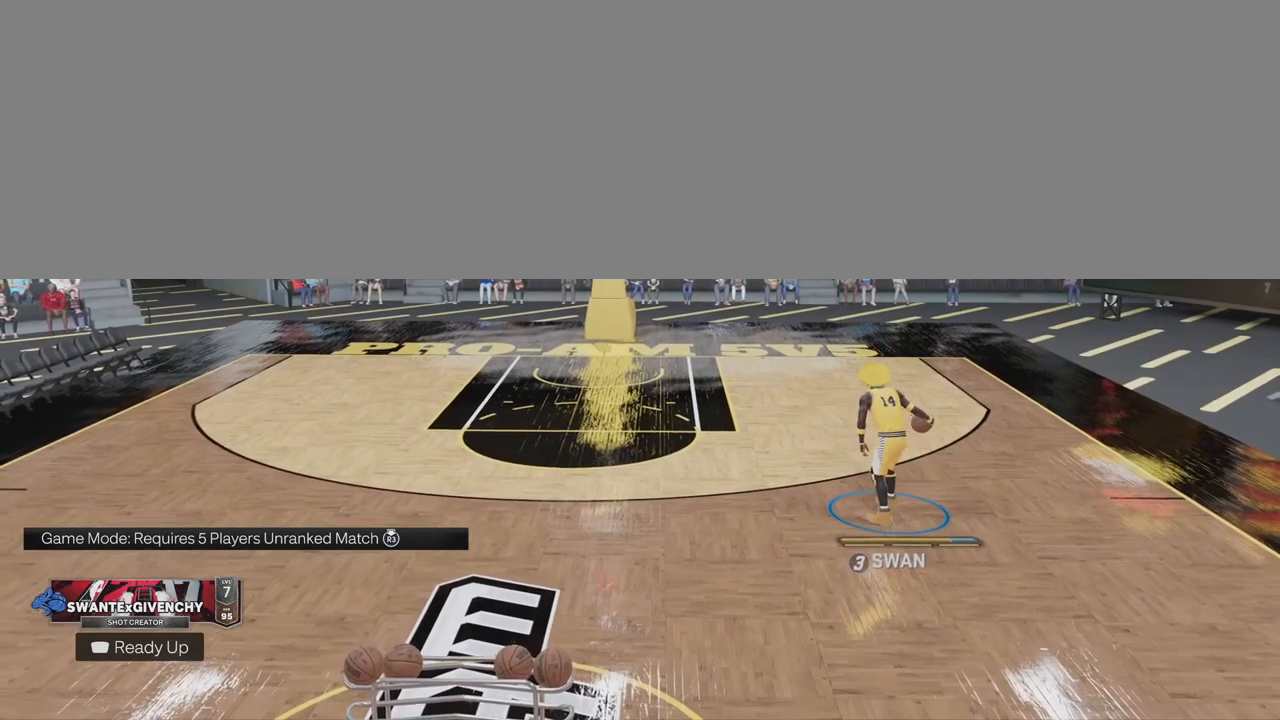
{"buttons": ["R2"], "left_stick": "center", "right_stick": "center", "events": []}
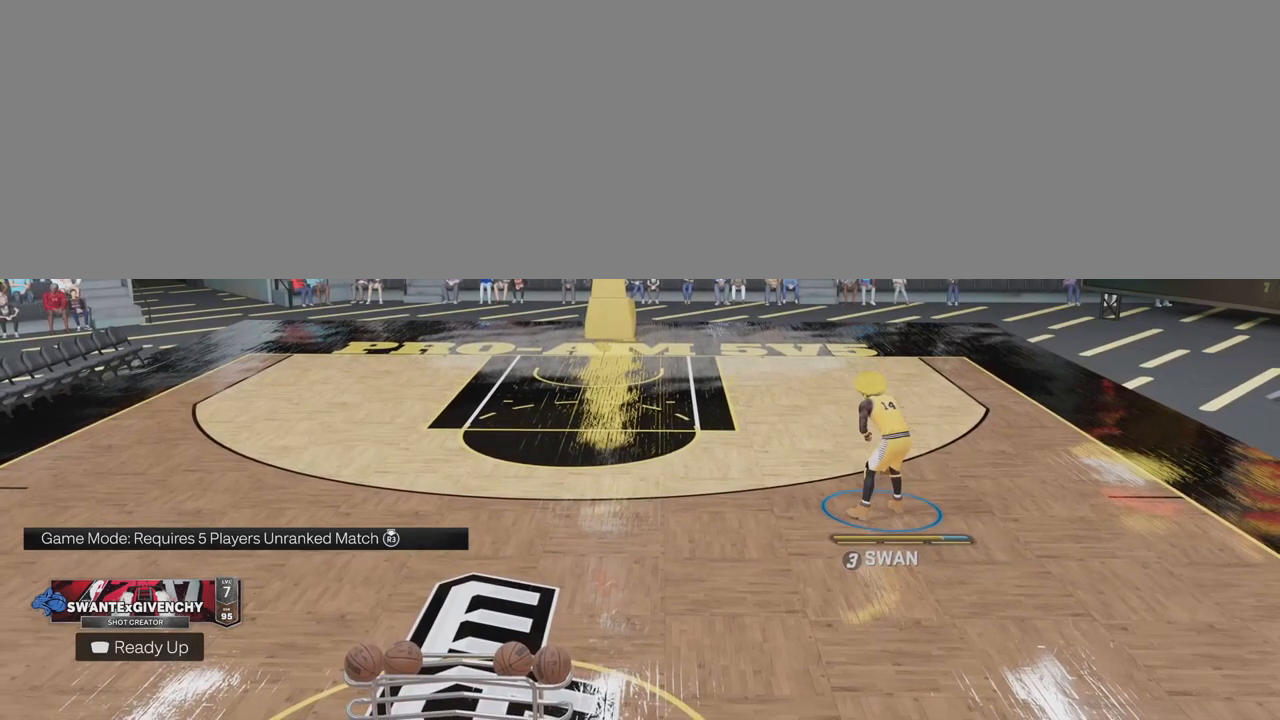
{"buttons": ["R2"], "left_stick": "center", "right_stick": "center", "events": []}
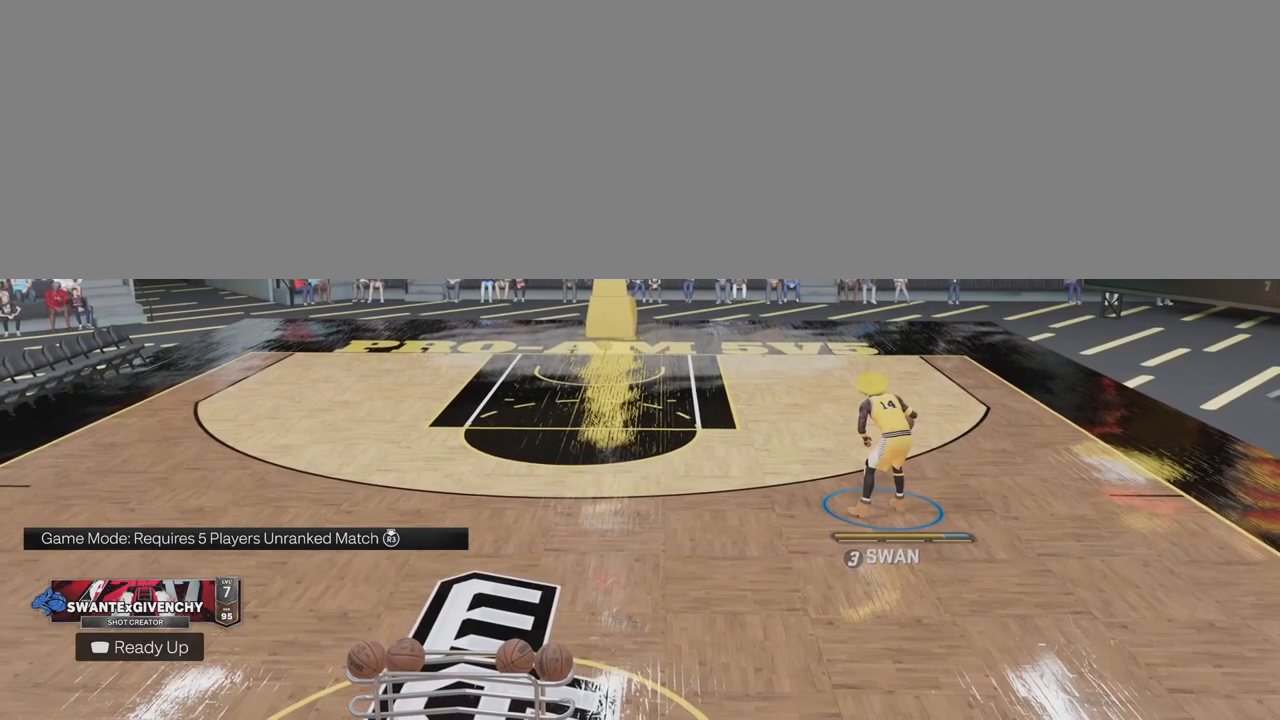
{"buttons": ["R2"], "left_stick": "center", "right_stick": "center", "events": []}
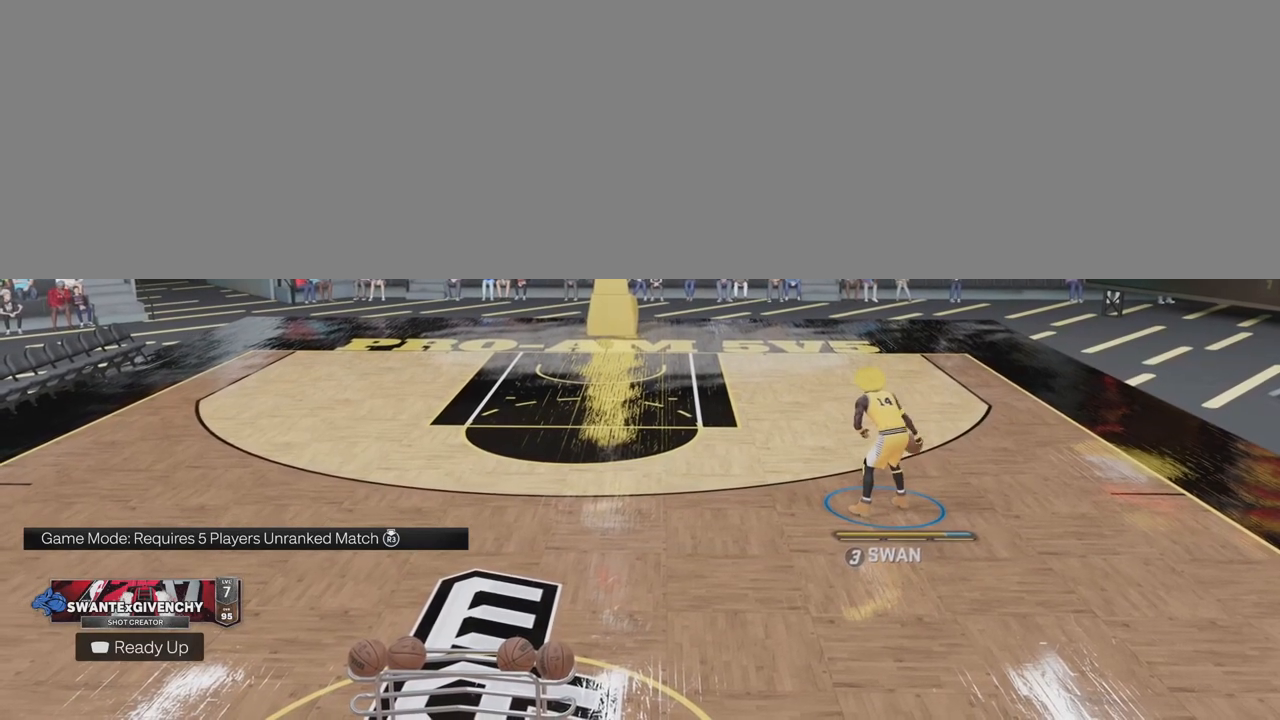
{"buttons": ["R2"], "left_stick": "center", "right_stick": "center", "events": []}
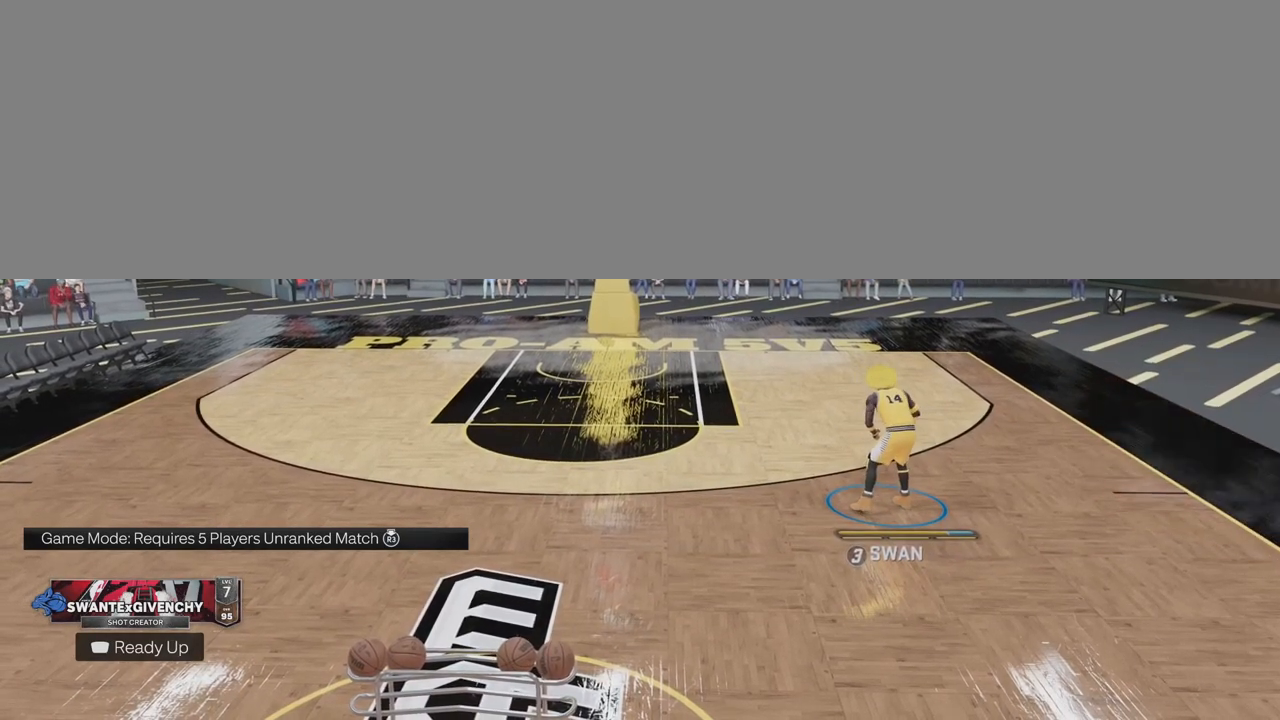
{"buttons": ["R2"], "left_stick": "center", "right_stick": "center", "events": []}
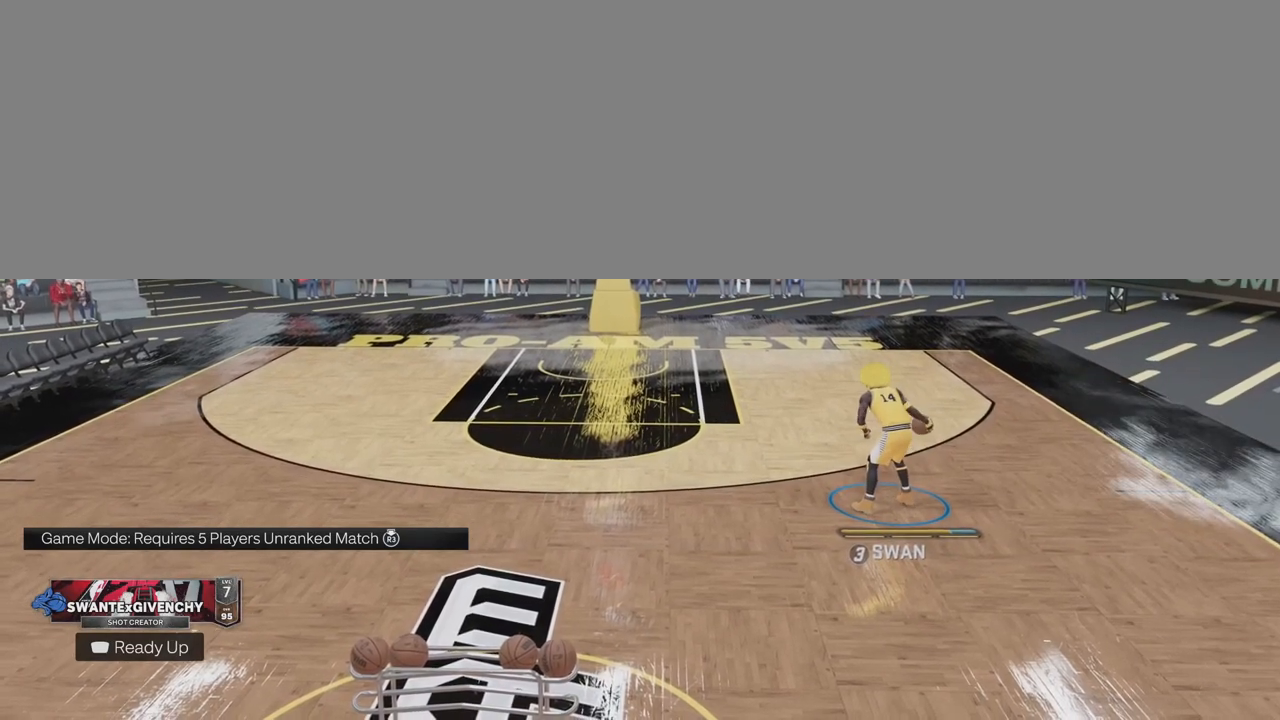
{"buttons": ["R2"], "left_stick": "center", "right_stick": "center", "events": []}
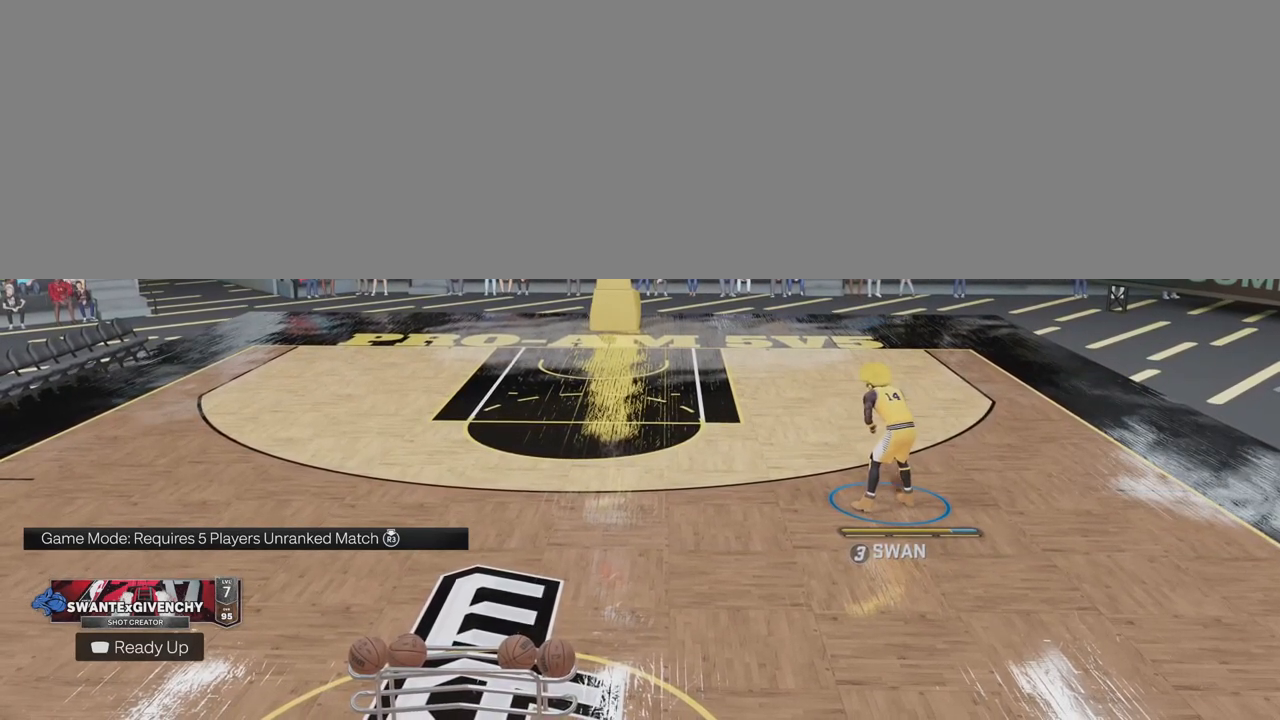
{"buttons": ["R2"], "left_stick": "center", "right_stick": "up", "events": [[433, "right_stick", "up"]]}
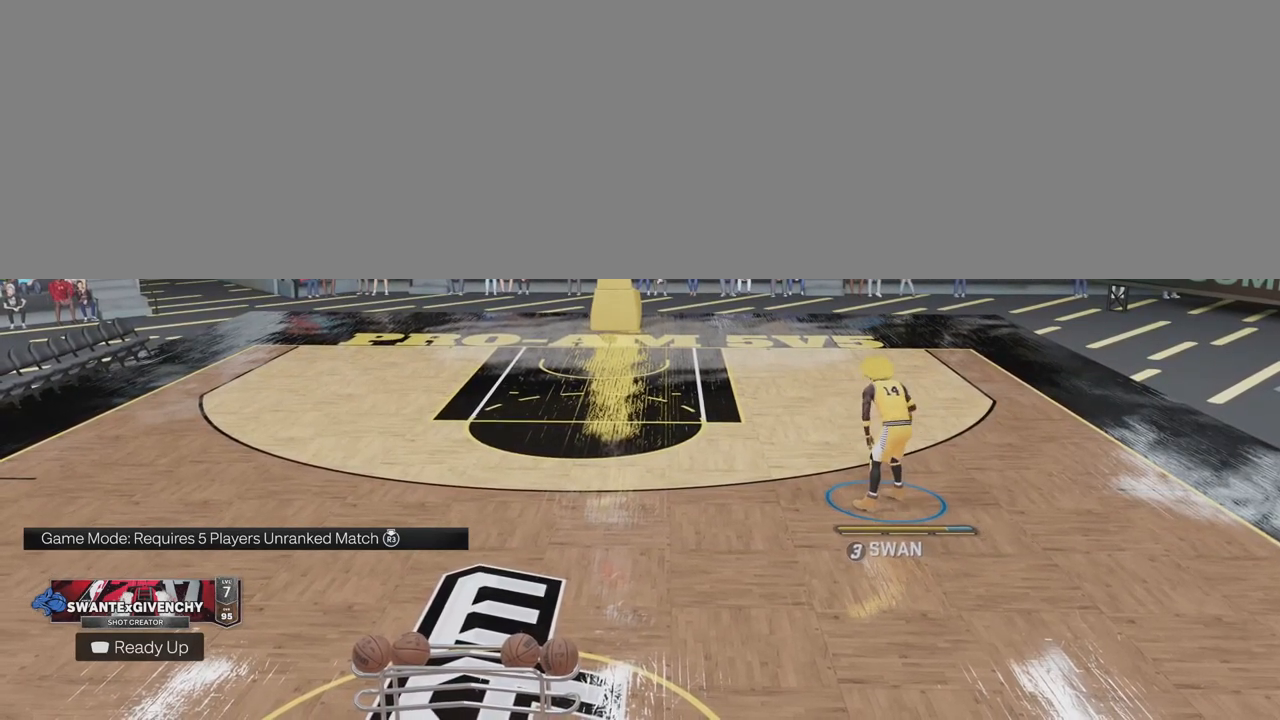
{"buttons": ["R2"], "left_stick": "center", "right_stick": "center", "events": [[33, "right_stick", "center"], [67, "left_stick", "down"], [183, "left_stick", "center"]]}
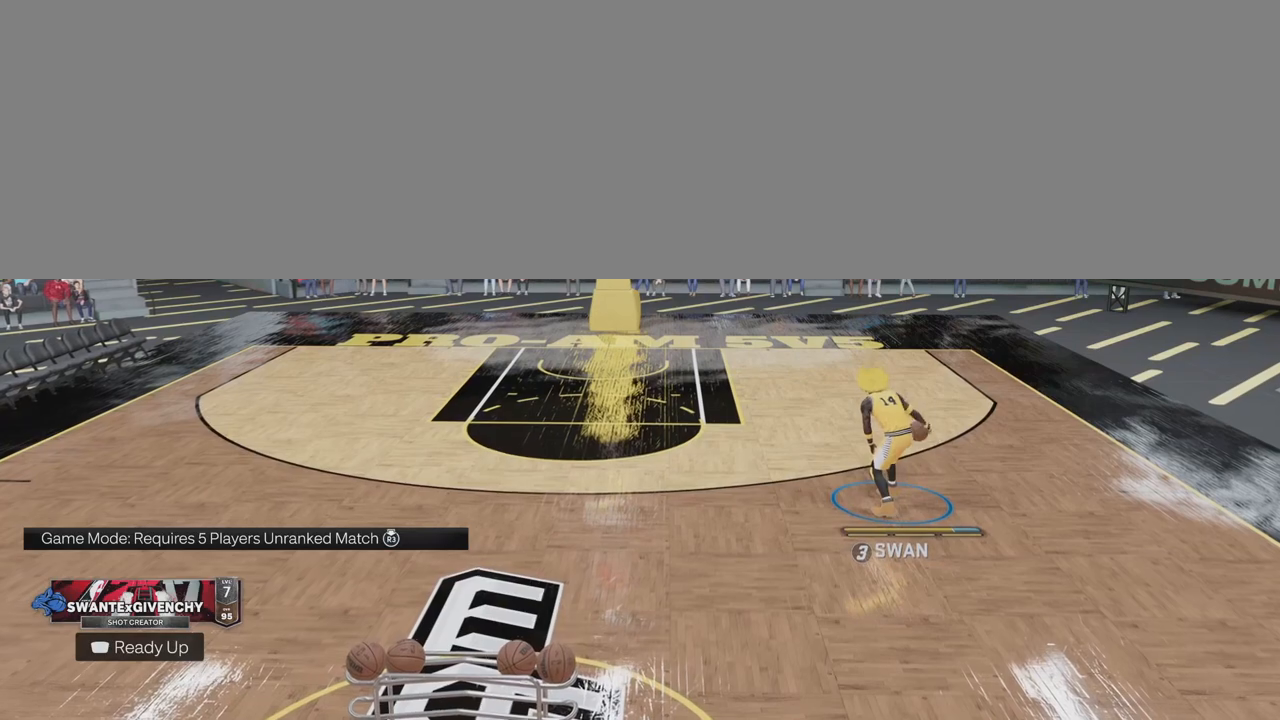
{"buttons": ["R2"], "left_stick": "center", "right_stick": "center", "events": []}
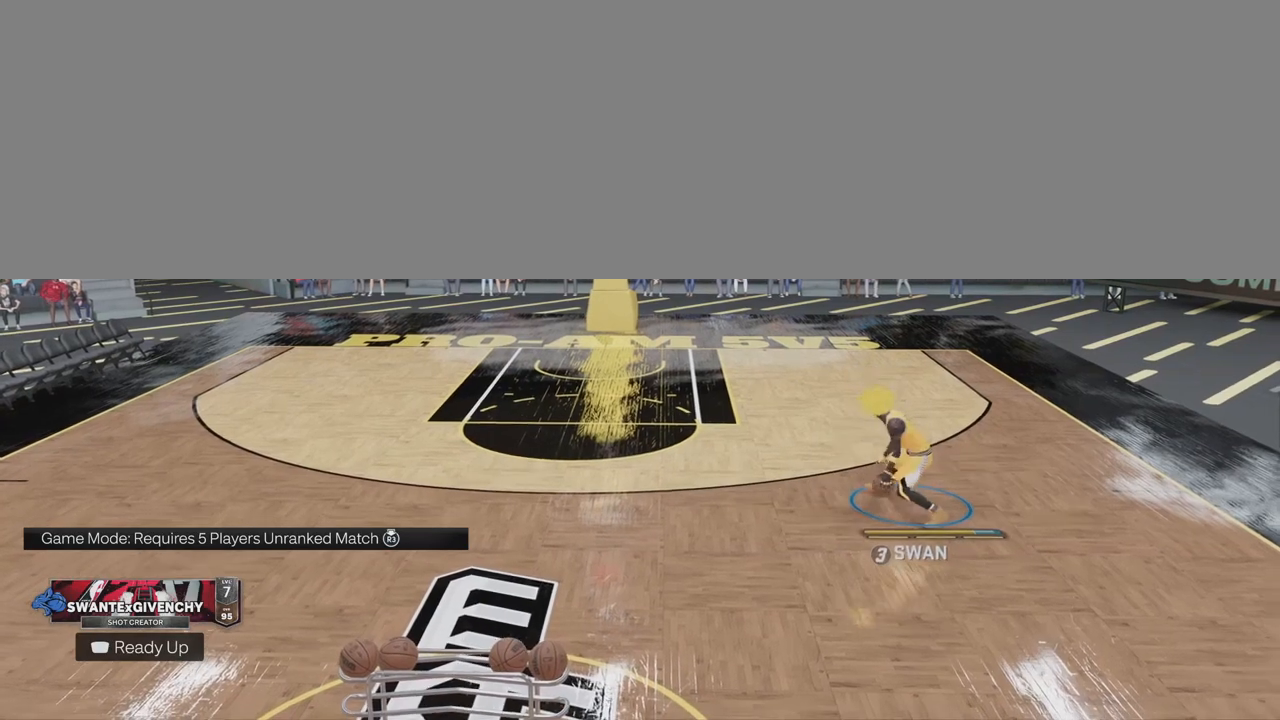
{"buttons": ["R2"], "left_stick": "center", "right_stick": "center", "events": []}
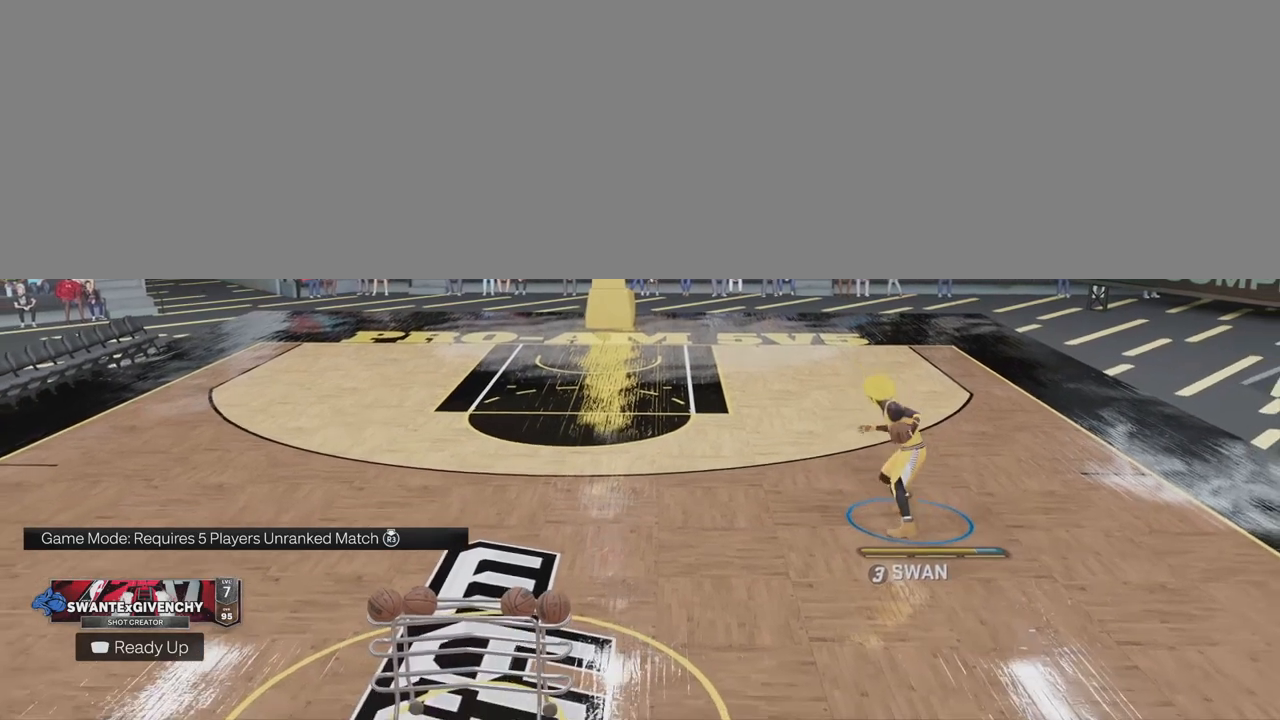
{"buttons": ["R2"], "left_stick": "center", "right_stick": "center", "events": []}
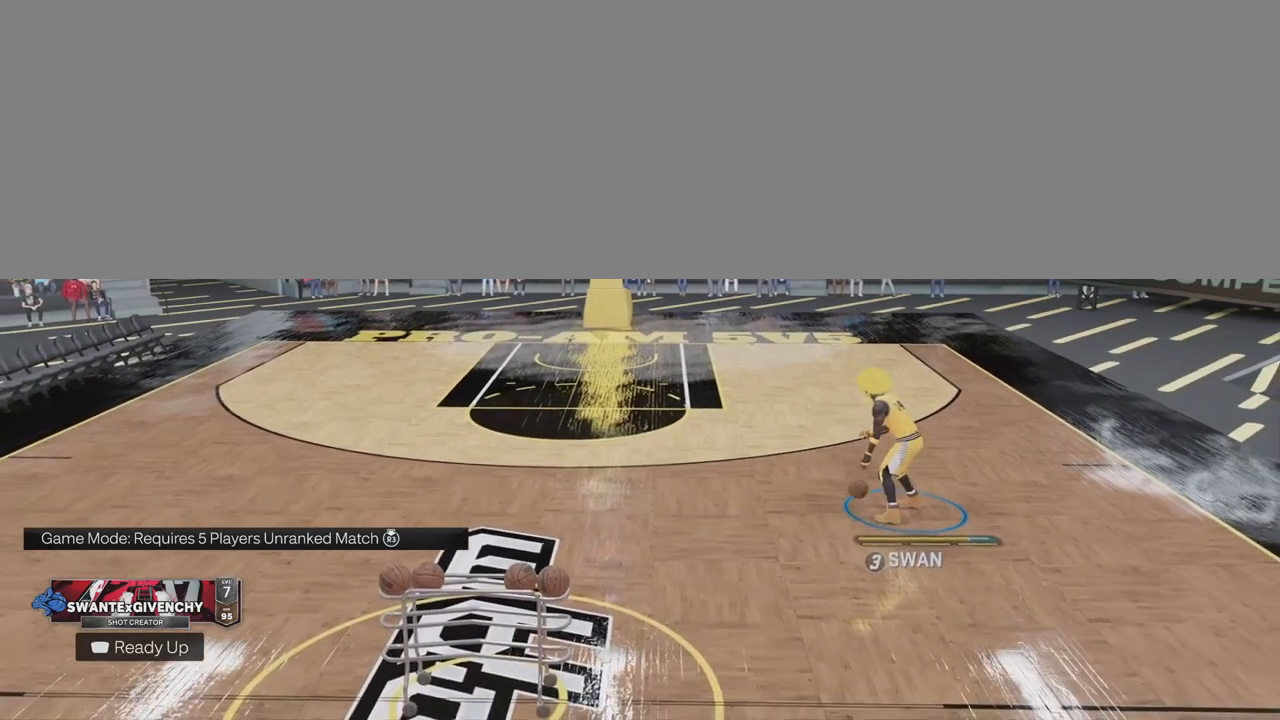
{"buttons": ["R2"], "left_stick": "center", "right_stick": "up", "events": [[483, "right_stick", "up"]]}
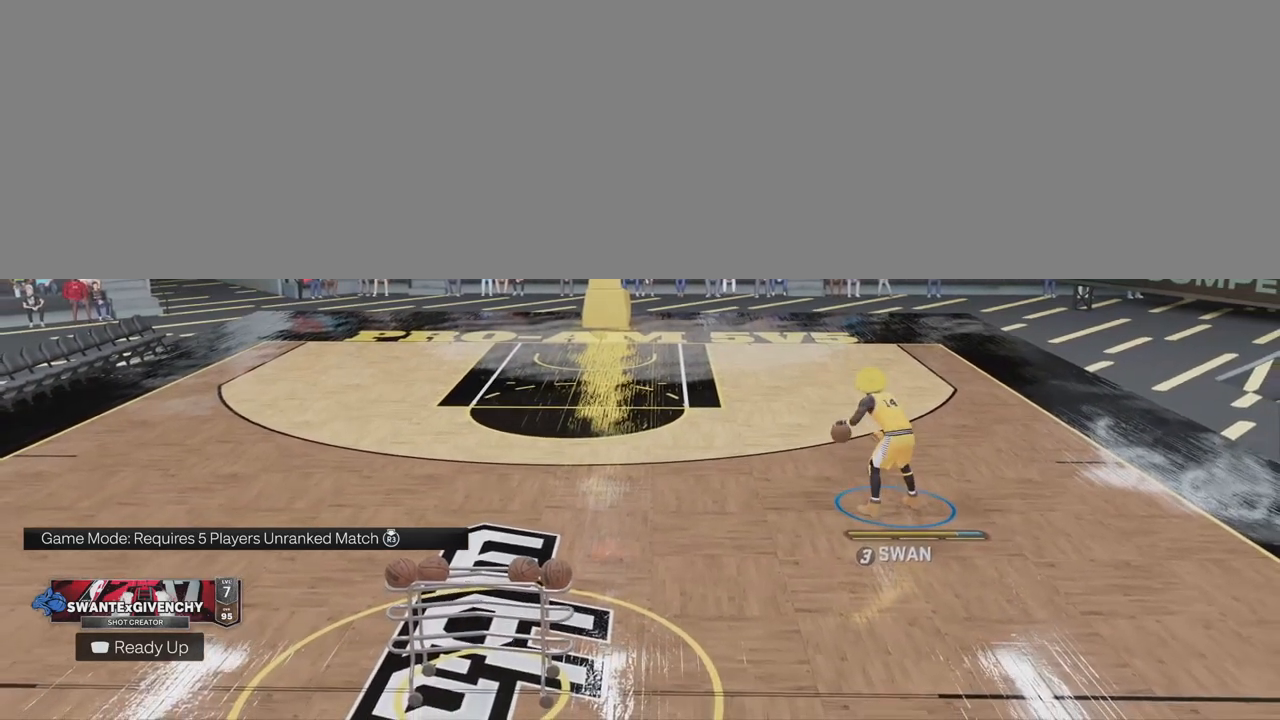
{"buttons": ["R2"], "left_stick": "center", "right_stick": "center", "events": [[117, "right_stick", "center"], [150, "left_stick", "down"], [317, "left_stick", "center"]]}
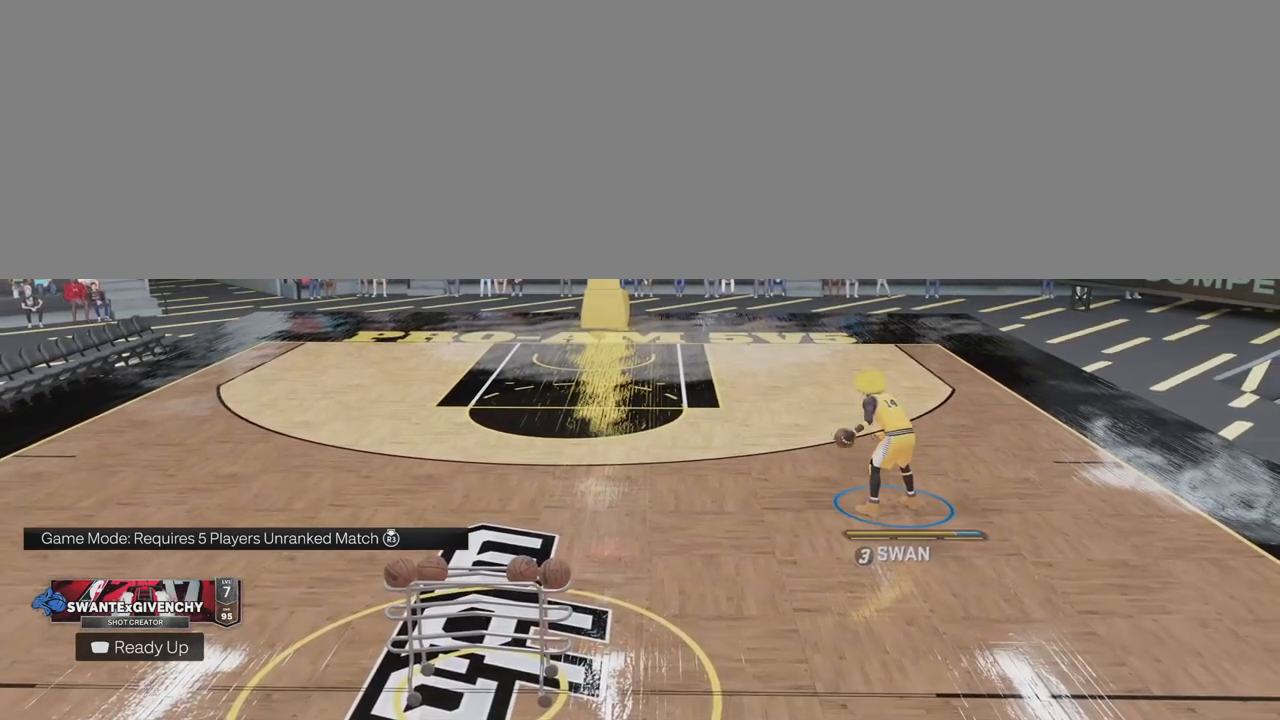
{"buttons": ["R2"], "left_stick": "down", "right_stick": "center", "events": [[217, "right_stick", "up"], [333, "right_stick", "center"], [433, "left_stick", "down"]]}
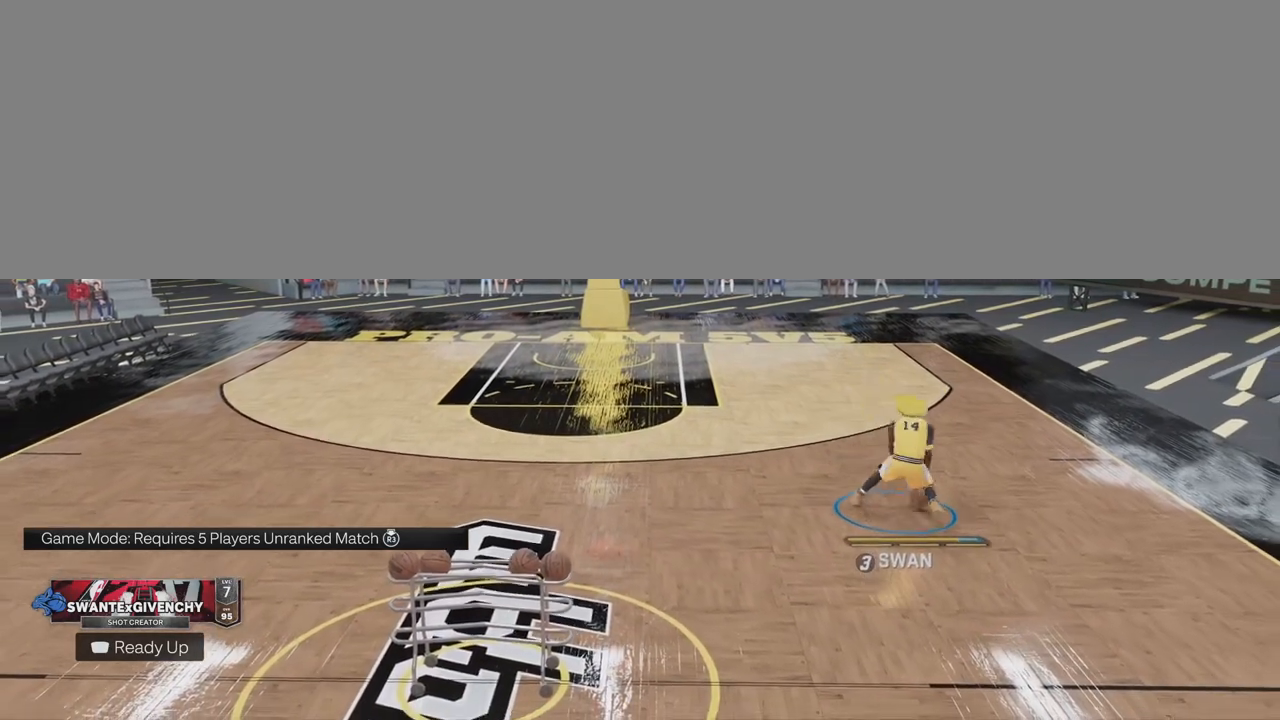
{"buttons": ["R2"], "left_stick": "center", "right_stick": "up", "events": [[83, "left_stick", "center"], [483, "right_stick", "up"]]}
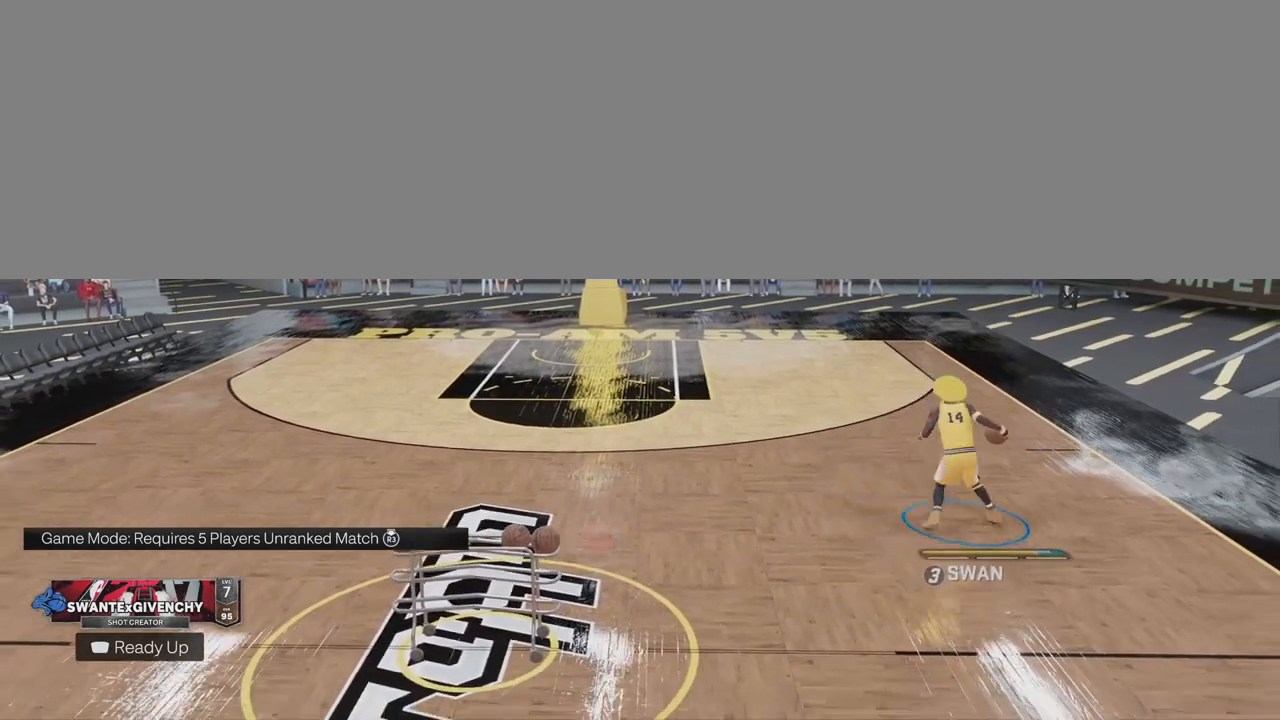
{"buttons": ["R2"], "left_stick": "center", "right_stick": "center", "events": [[117, "right_stick", "center"], [183, "left_stick", "down"], [317, "left_stick", "center"]]}
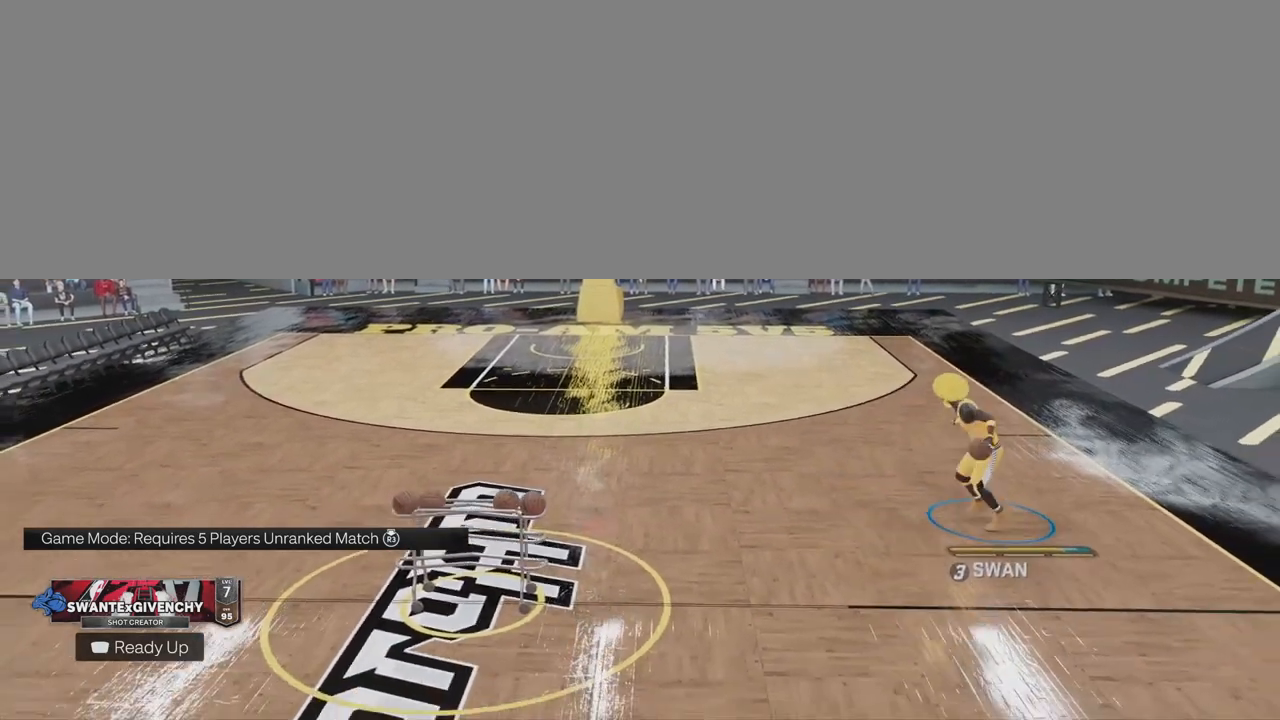
{"buttons": ["R2"], "left_stick": "center", "right_stick": "center", "events": [[117, "right_stick", "up"], [233, "right_stick", "center"], [333, "left_stick", "down"], [483, "left_stick", "center"]]}
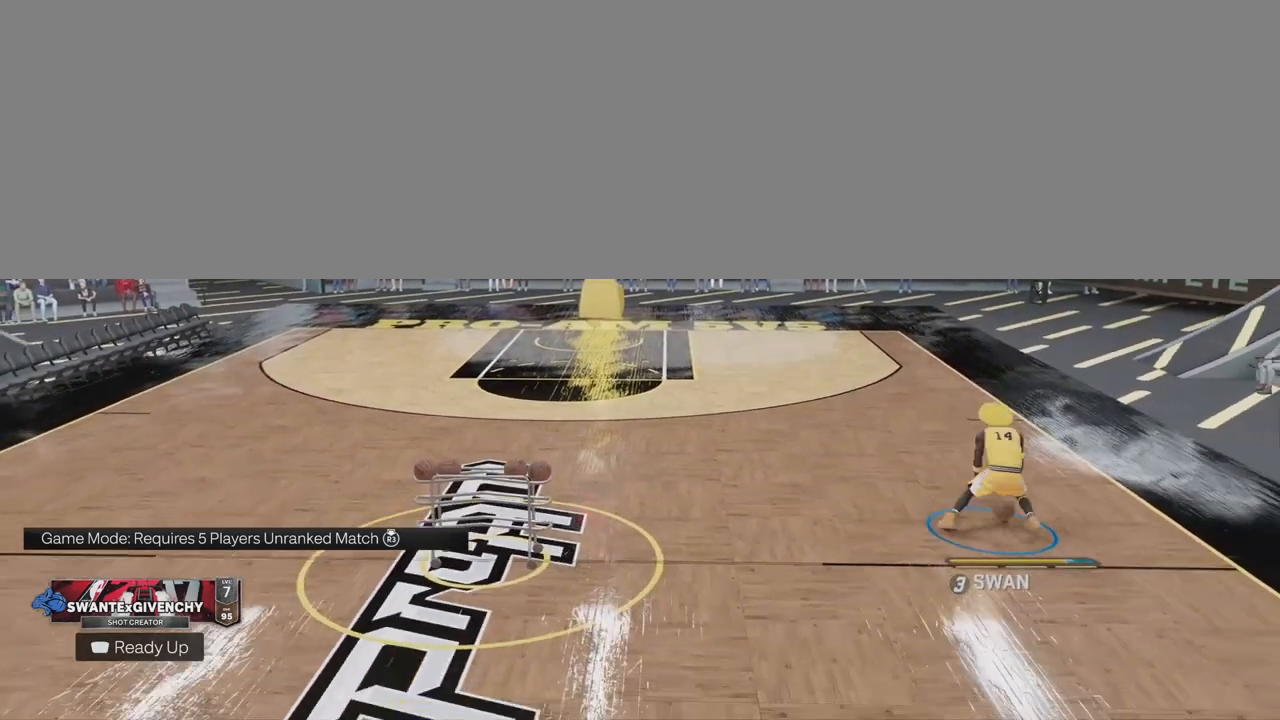
{"buttons": ["R2"], "left_stick": "center", "right_stick": "up", "events": [[400, "right_stick", "up"]]}
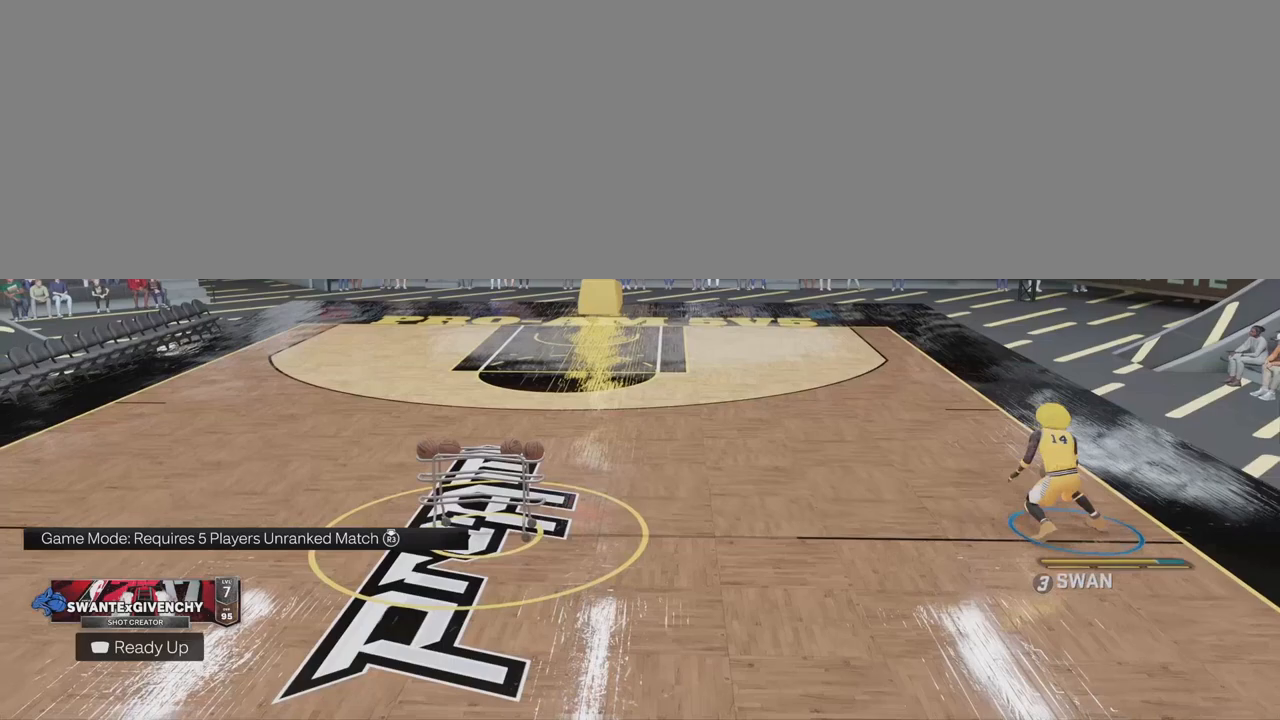
{"buttons": ["R2"], "left_stick": "center", "right_stick": "center", "events": [[33, "right_stick", "center"], [83, "left_stick", "down"], [250, "left_stick", "center"]]}
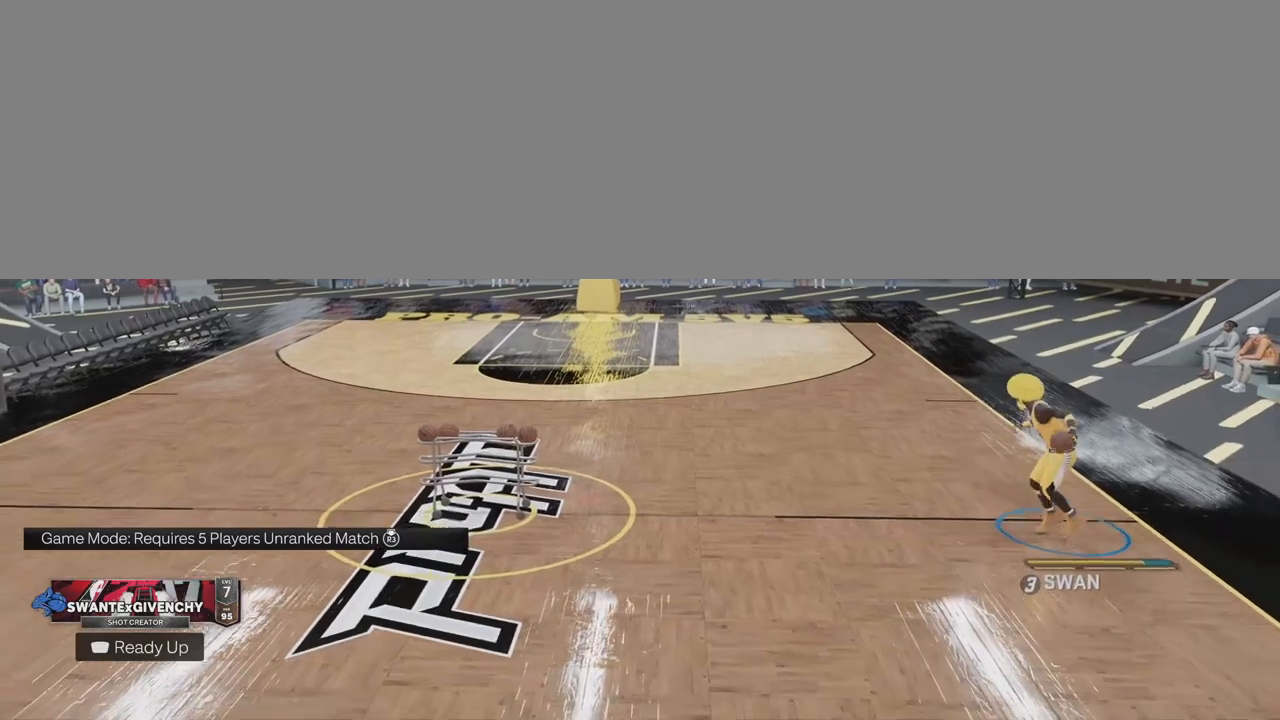
{"buttons": ["R2"], "left_stick": "center", "right_stick": "center", "events": [[117, "right_stick", "up"], [250, "right_stick", "center"], [283, "left_stick", "down"], [450, "left_stick", "center"]]}
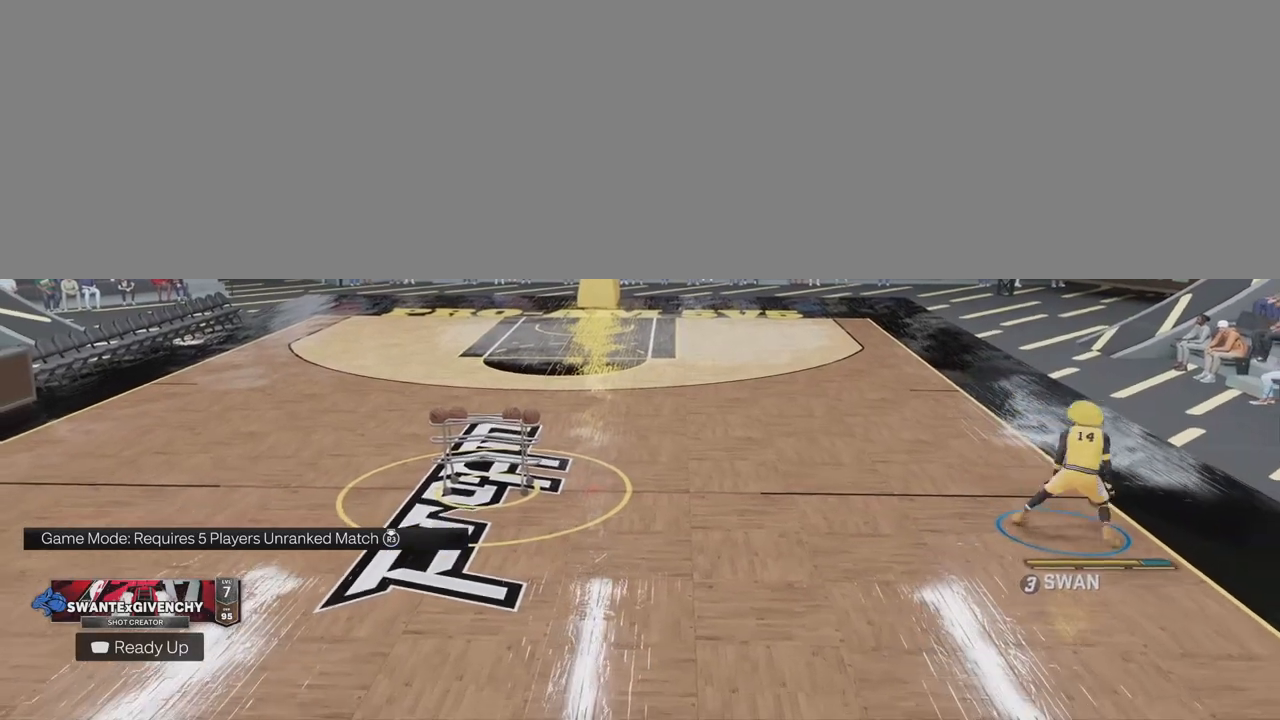
{"buttons": ["R2"], "left_stick": "left", "right_stick": "center", "events": [[333, "left_stick", "left"]]}
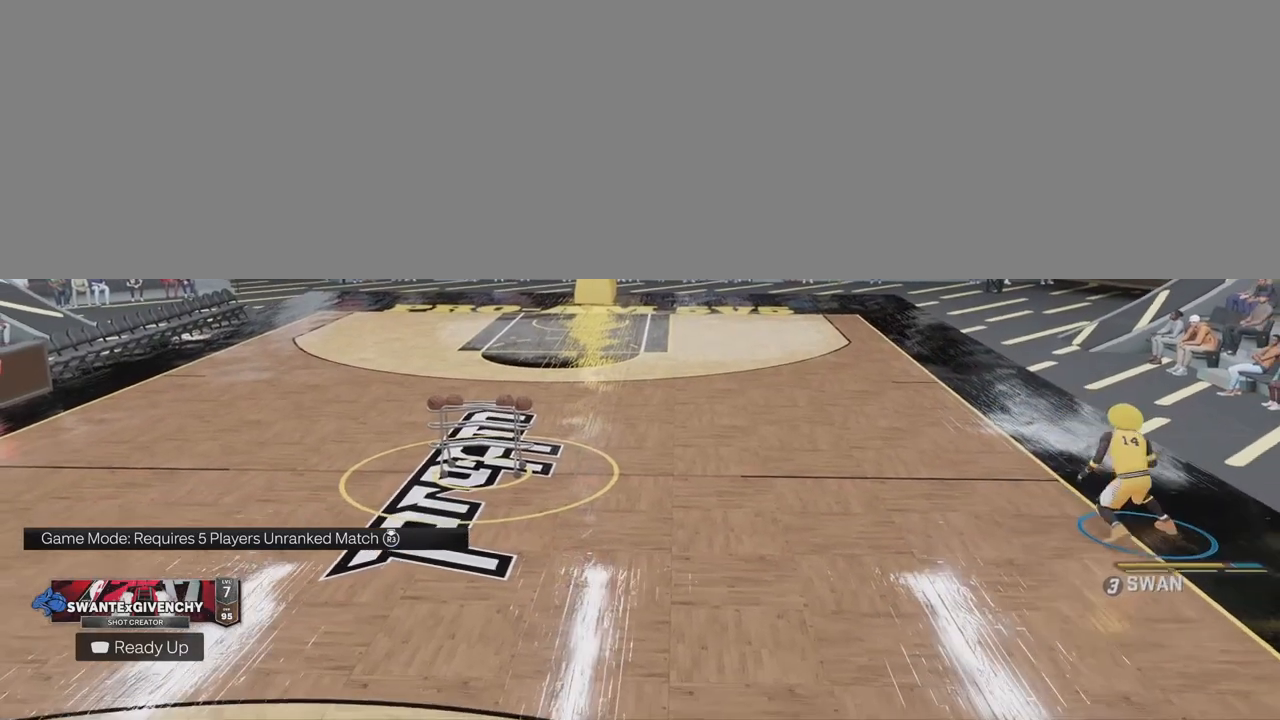
{"buttons": ["R2"], "left_stick": "center", "right_stick": "center", "events": [[400, "left_stick", "center"]]}
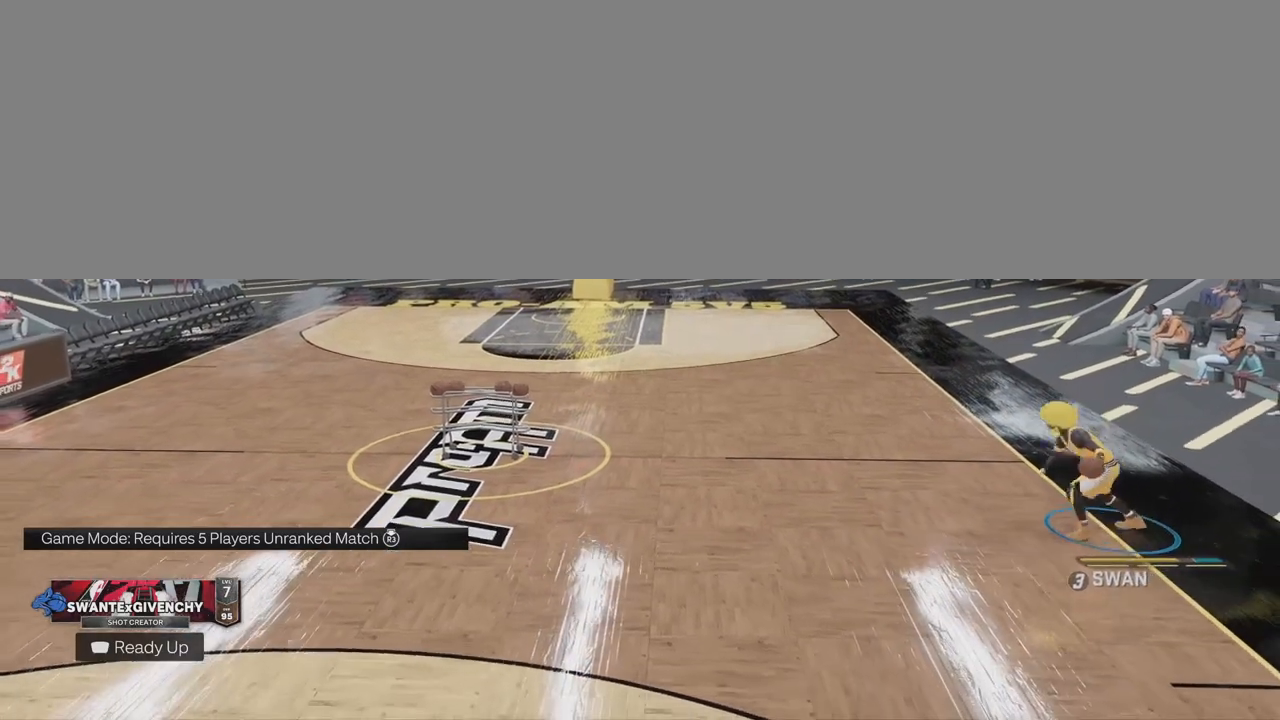
{"buttons": ["R2"], "left_stick": "center", "right_stick": "center", "events": [[150, "right_stick", "up"], [283, "right_stick", "center"], [300, "left_stick", "down"], [450, "left_stick", "center"]]}
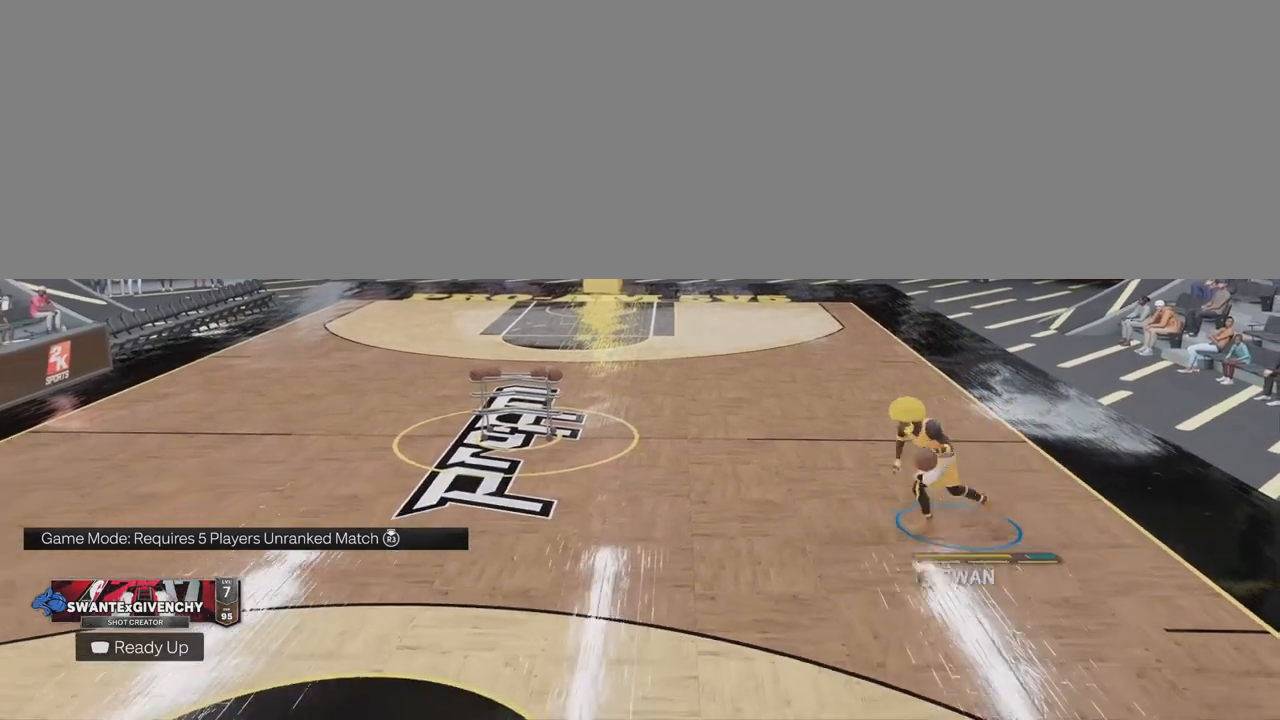
{"buttons": ["R2"], "left_stick": "down-left", "right_stick": "center", "events": [[317, "right_stick", "up"], [417, "left_stick", "down-left"], [433, "right_stick", "center"]]}
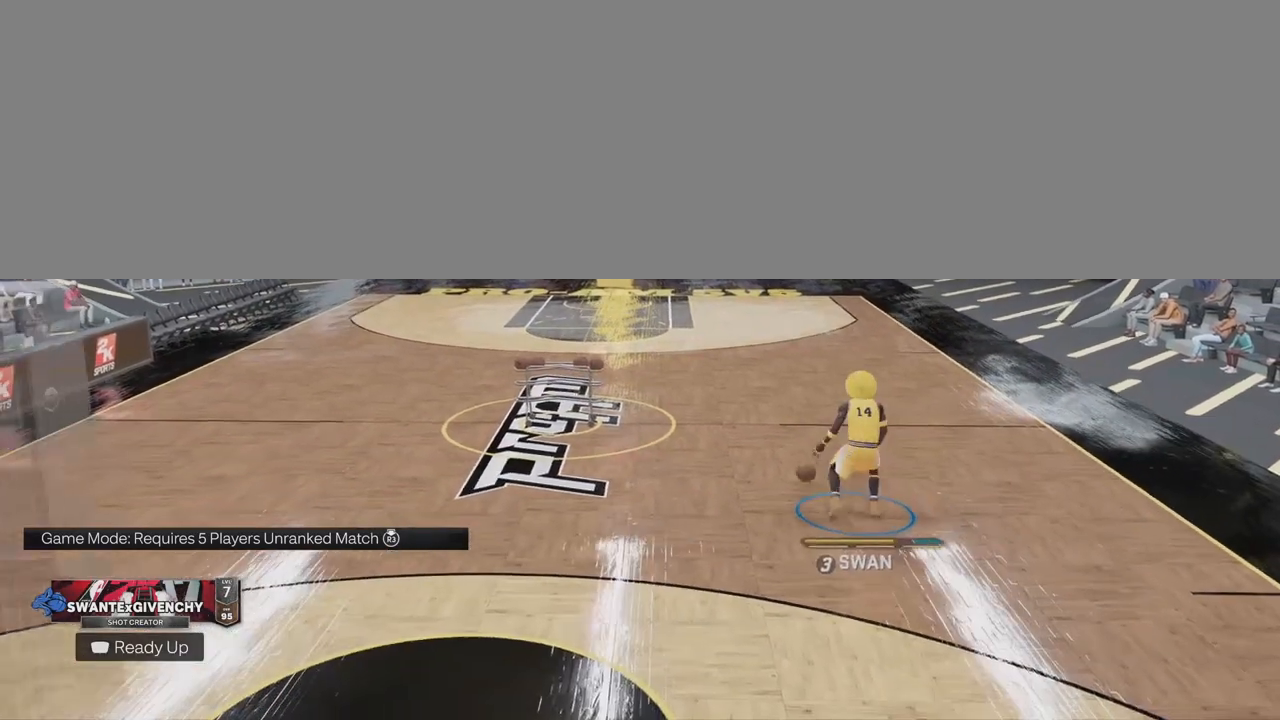
{"buttons": ["R2"], "left_stick": "center", "right_stick": "center", "events": [[133, "left_stick", "center"]]}
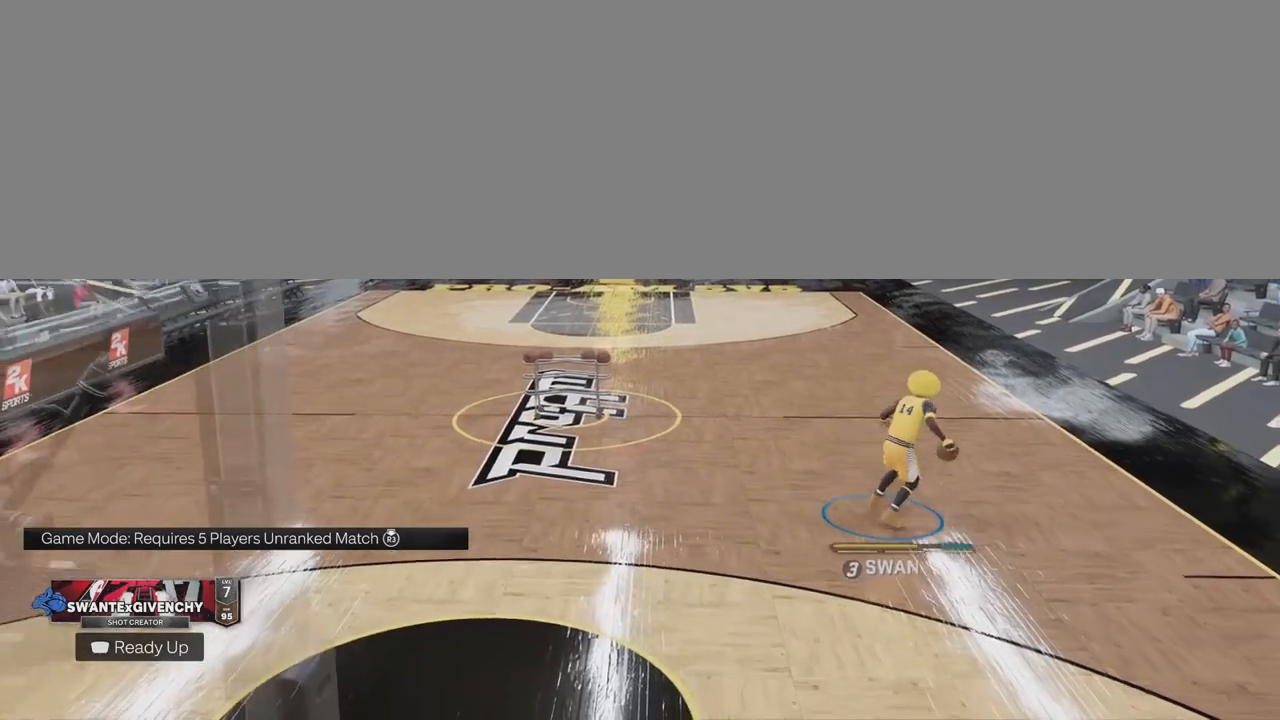
{"buttons": ["R2"], "left_stick": "center", "right_stick": "center", "events": []}
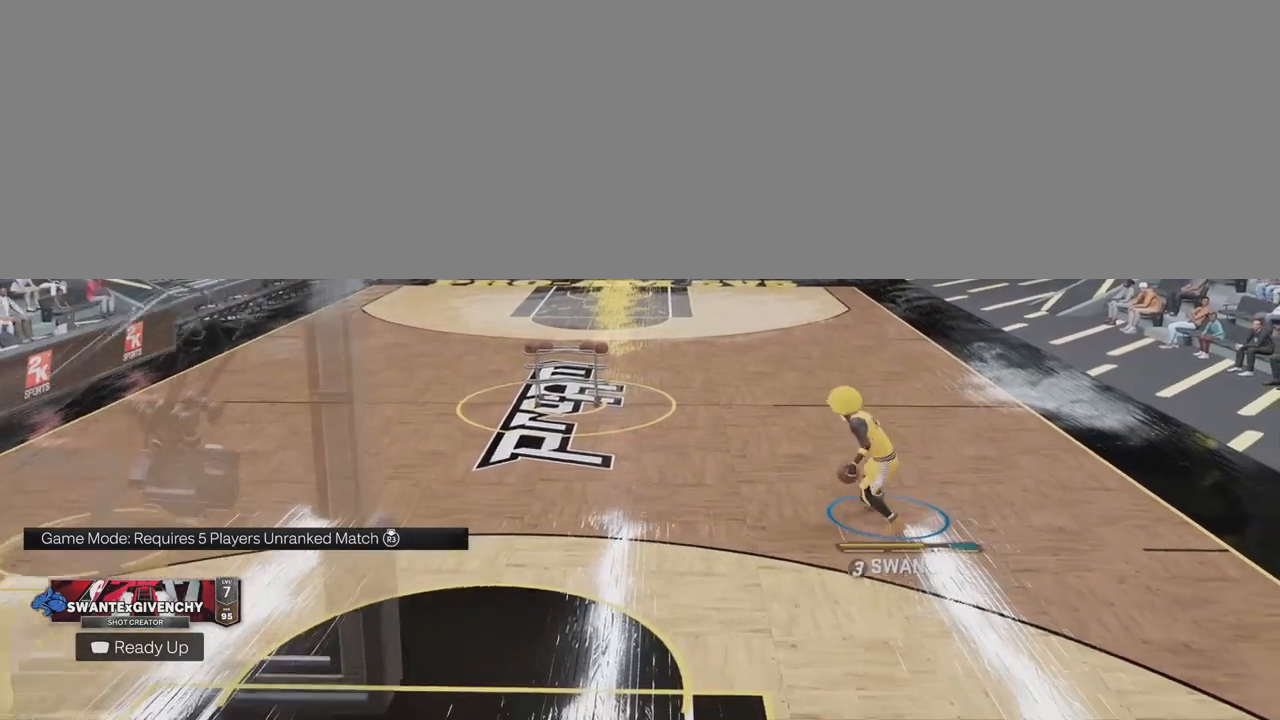
{"buttons": [], "left_stick": "center", "right_stick": "center", "events": [[383, "R2", "up"]]}